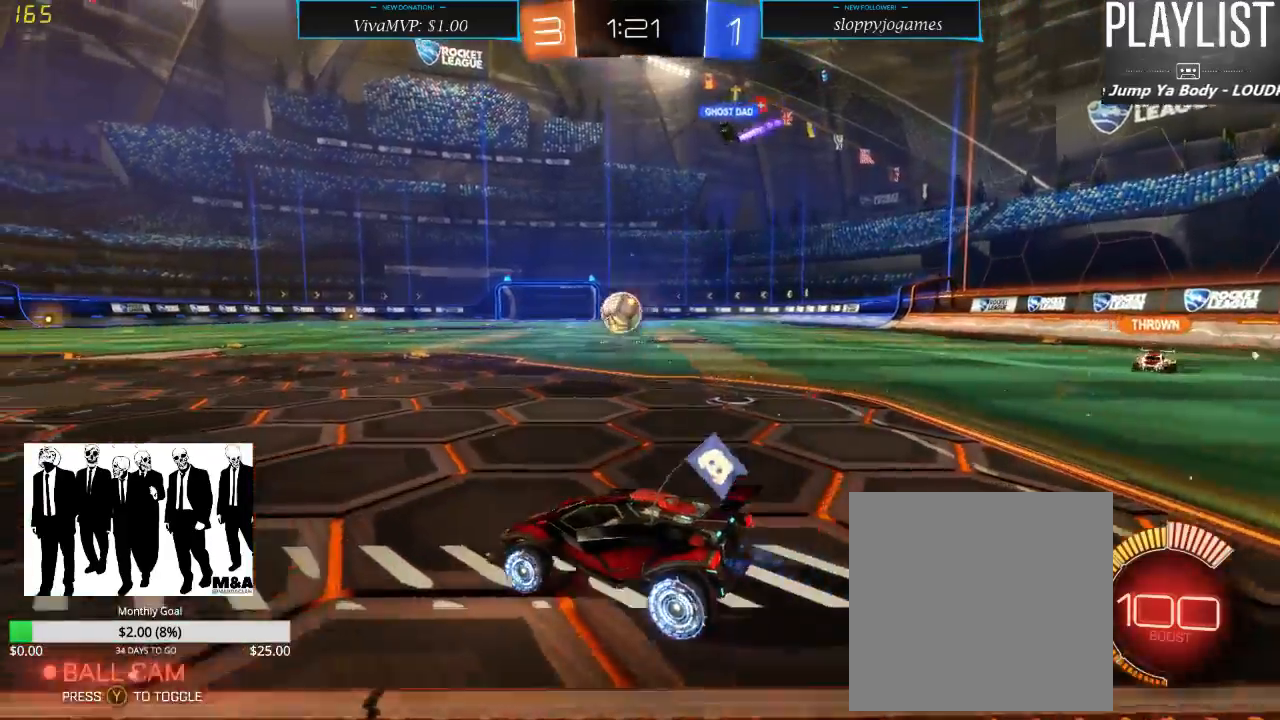
Gameplay with a controller (Xbox layout); each line is a JSON object with the inputs held at the frame after it. "events" lists button and stick changes between this image and that frame as [ms after this image, input, new state], when the widget could be followed in between. Not read: L3 R3.
{"buttons": ["A", "R1", "R2"], "left_stick": "down", "right_stick": "center", "events": [[267, "left_stick", "down"], [300, "R1", "down"], [350, "A", "down"]]}
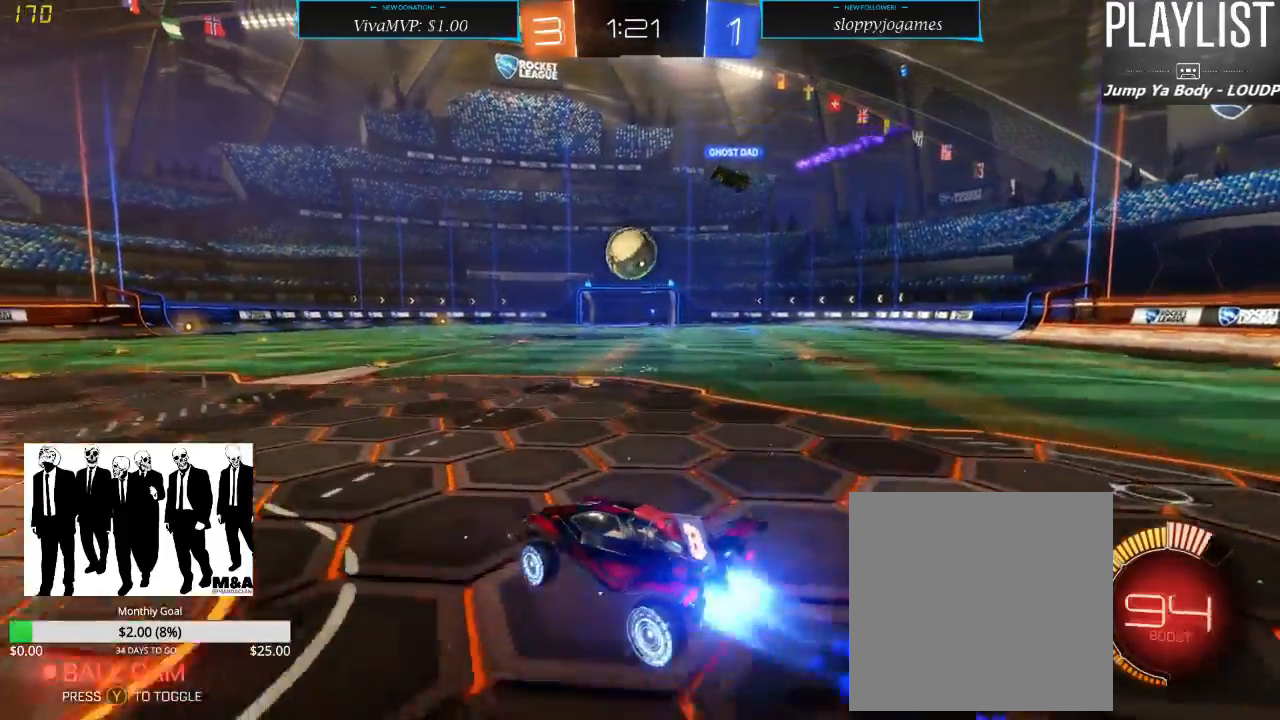
{"buttons": ["R1", "R2"], "left_stick": "center", "right_stick": "center", "events": [[133, "left_stick", "center"], [233, "A", "up"], [400, "left_stick", "right"], [500, "left_stick", "center"]]}
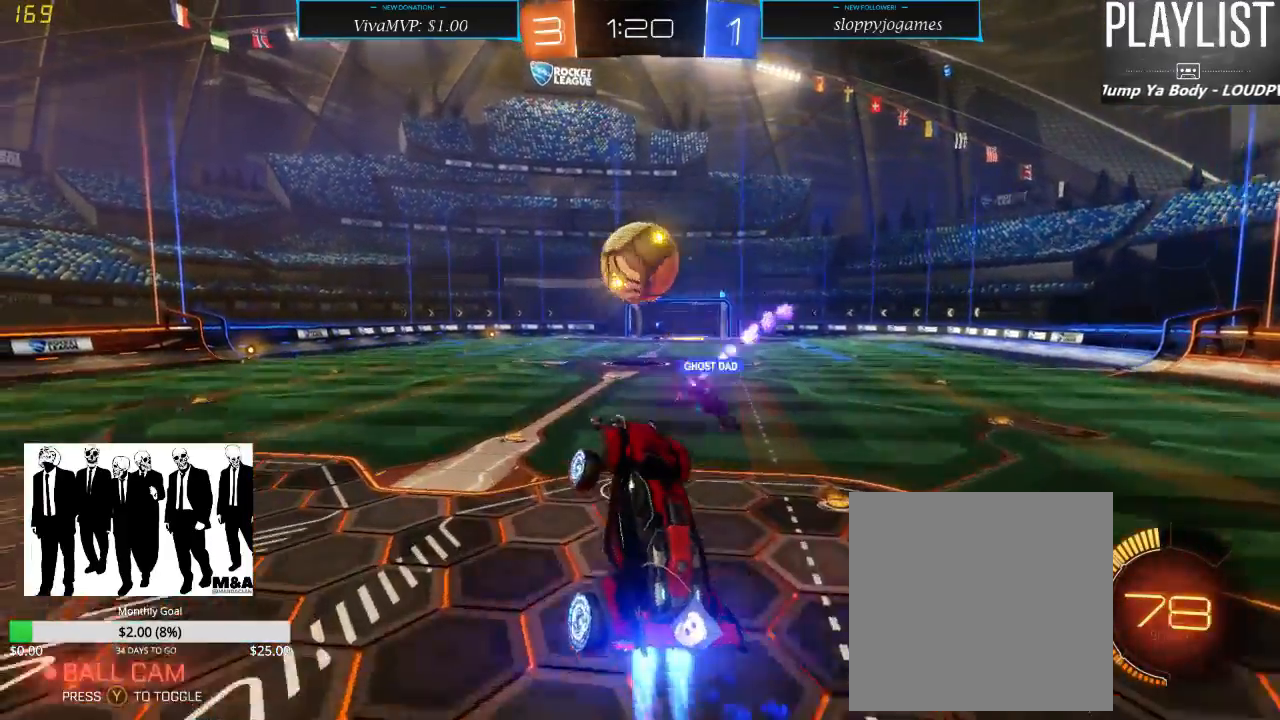
{"buttons": ["A", "R1", "R2"], "left_stick": "up", "right_stick": "center", "events": [[217, "left_stick", "up"], [367, "A", "down"]]}
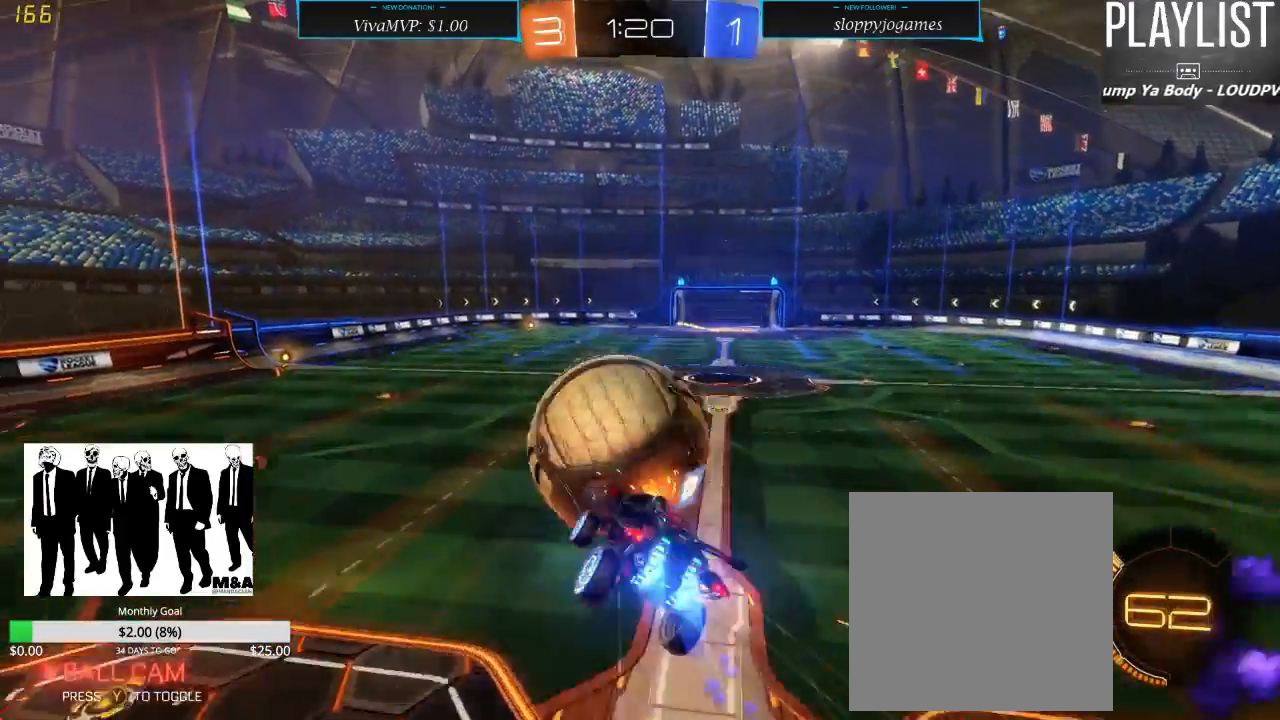
{"buttons": [], "left_stick": "up", "right_stick": "center", "events": [[17, "A", "up"], [83, "R1", "up"], [283, "R2", "up"]]}
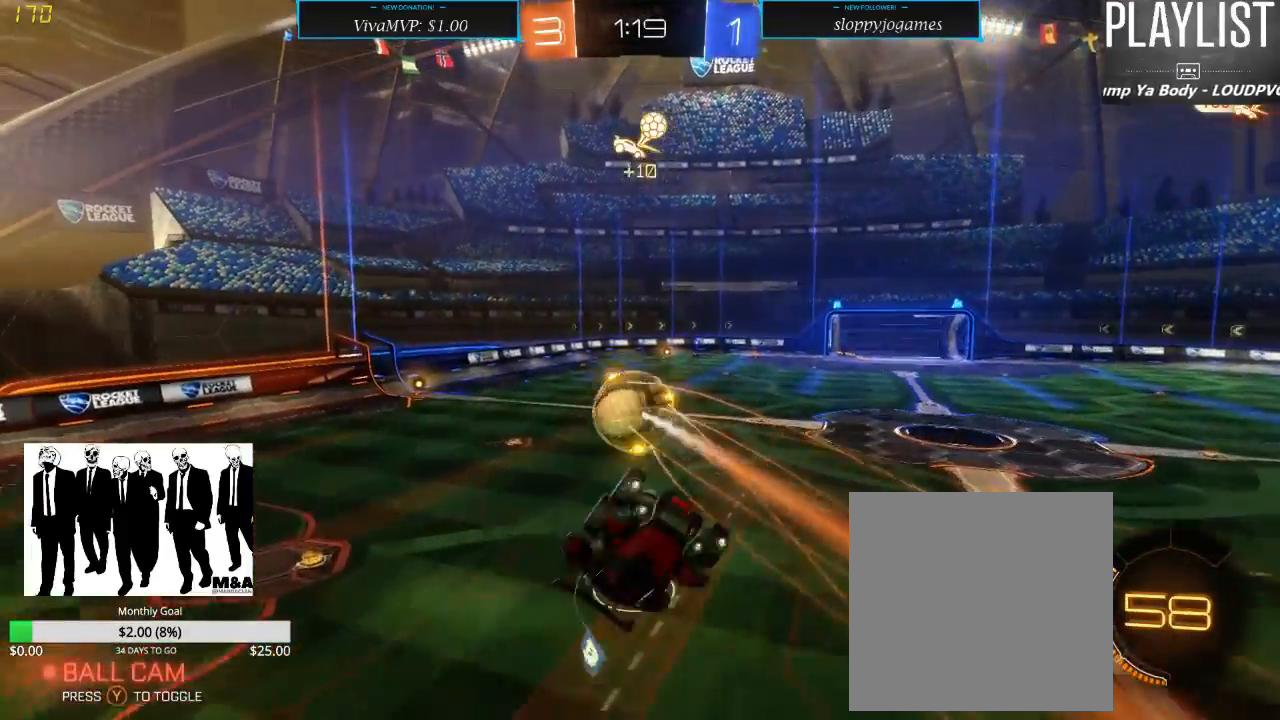
{"buttons": ["R2"], "left_stick": "left", "right_stick": "center", "events": [[33, "R2", "down"], [350, "left_stick", "up-left"], [467, "left_stick", "left"]]}
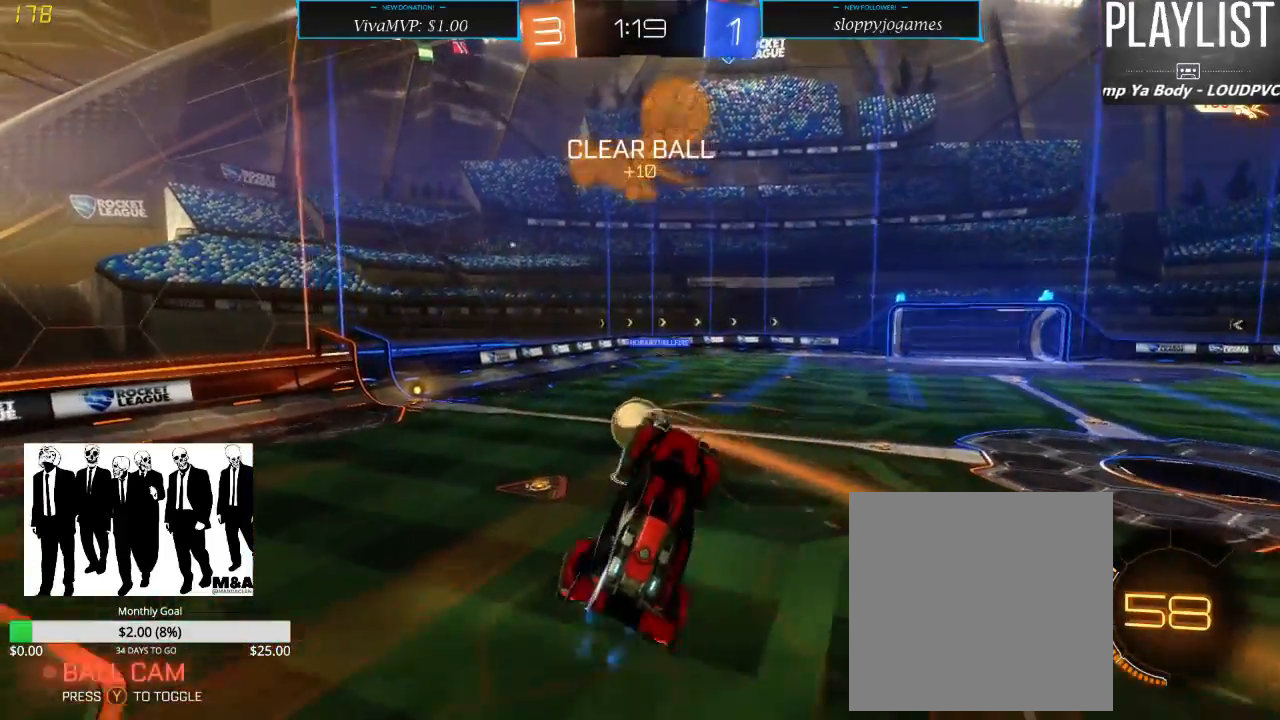
{"buttons": ["R2"], "left_stick": "center", "right_stick": "center", "events": [[233, "left_stick", "center"]]}
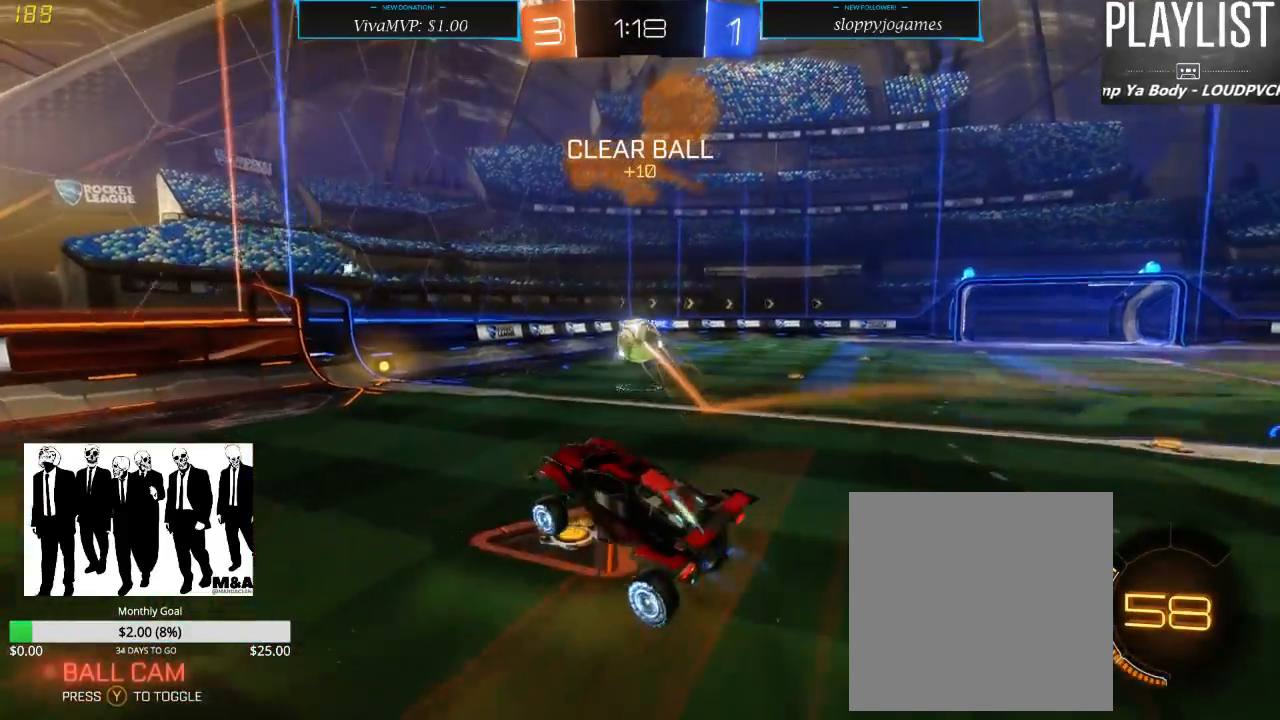
{"buttons": ["R2"], "left_stick": "center", "right_stick": "center", "events": [[183, "left_stick", "right"], [500, "left_stick", "center"]]}
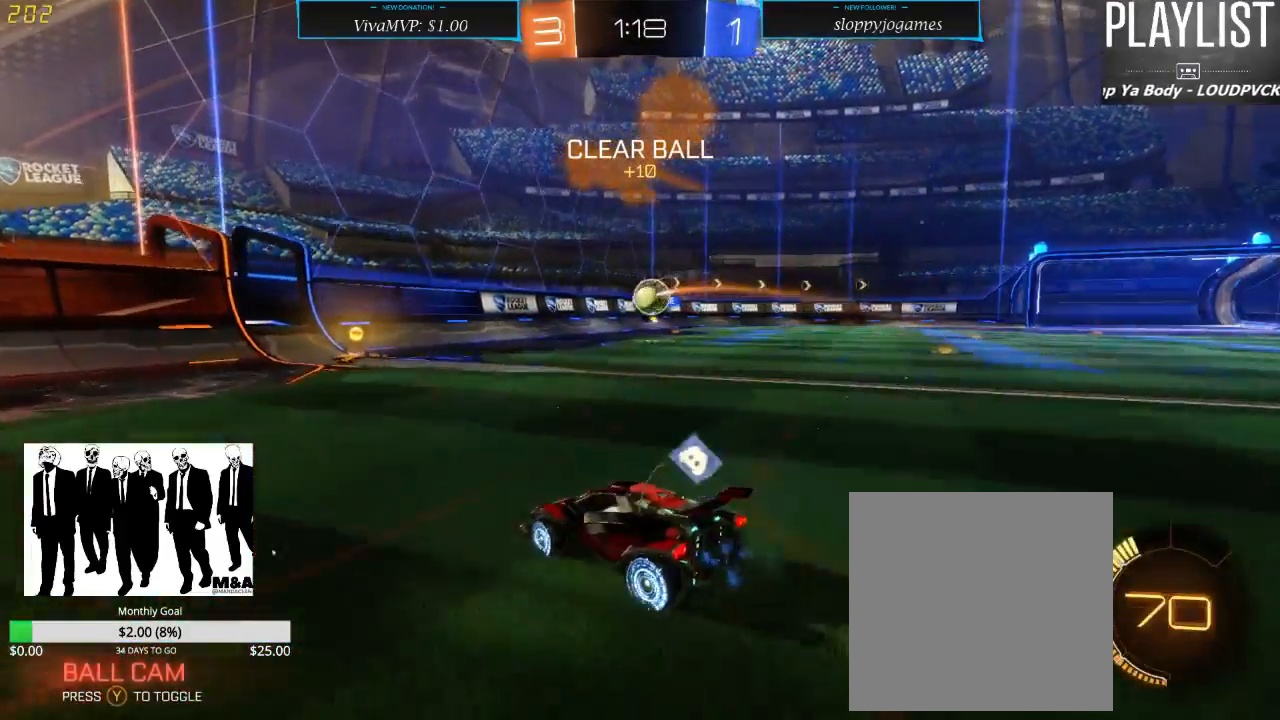
{"buttons": ["R1", "R2"], "left_stick": "center", "right_stick": "center", "events": [[67, "R1", "down"], [167, "left_stick", "right"], [333, "left_stick", "center"]]}
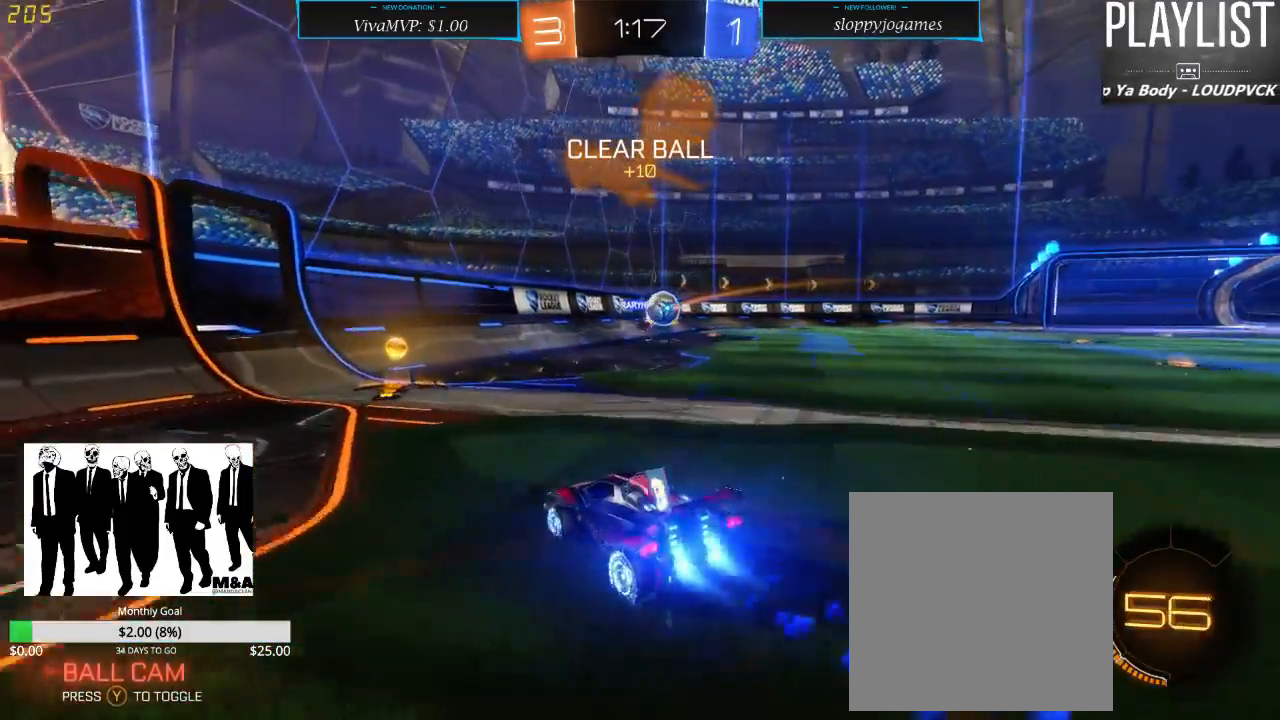
{"buttons": ["R2"], "left_stick": "down-left", "right_stick": "center", "events": [[50, "R1", "up"], [267, "left_stick", "down-left"], [367, "X", "down"], [500, "X", "up"]]}
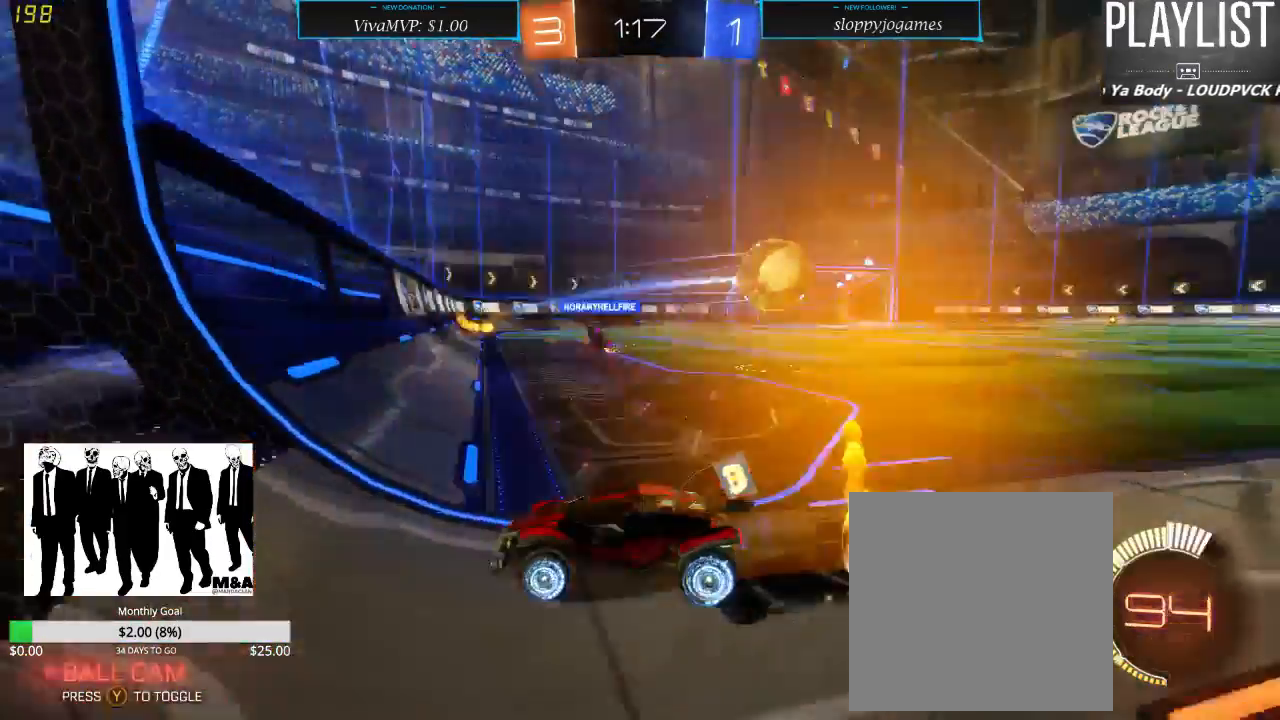
{"buttons": ["R1", "R2"], "left_stick": "down-left", "right_stick": "center", "events": [[317, "R1", "down"]]}
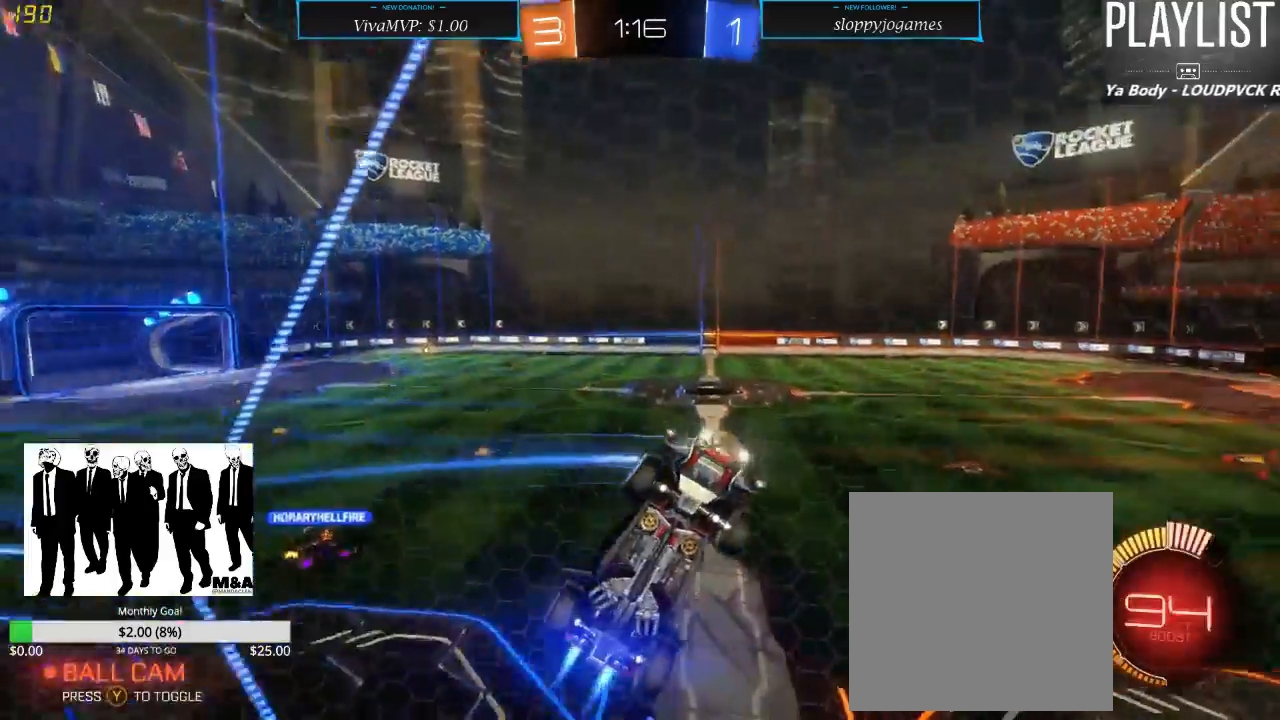
{"buttons": ["R1", "R2"], "left_stick": "down-left", "right_stick": "center", "events": []}
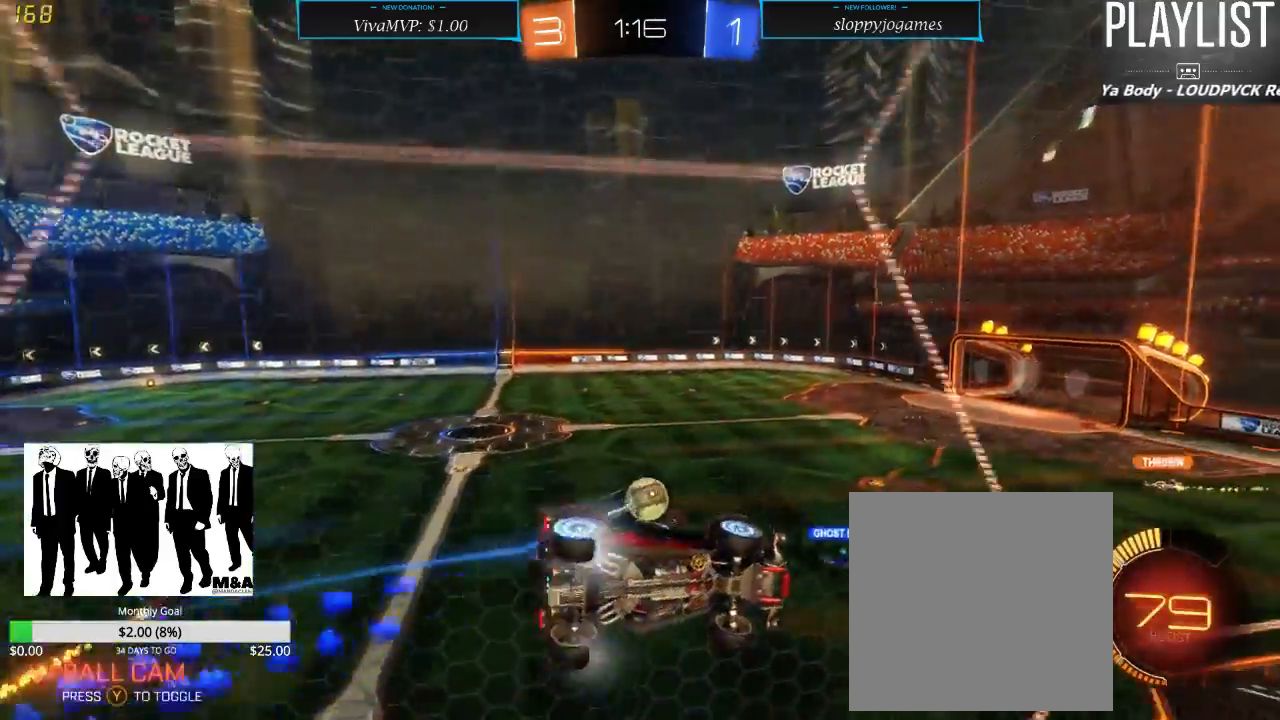
{"buttons": ["R2"], "left_stick": "center", "right_stick": "center", "events": [[17, "R1", "up"], [283, "left_stick", "center"]]}
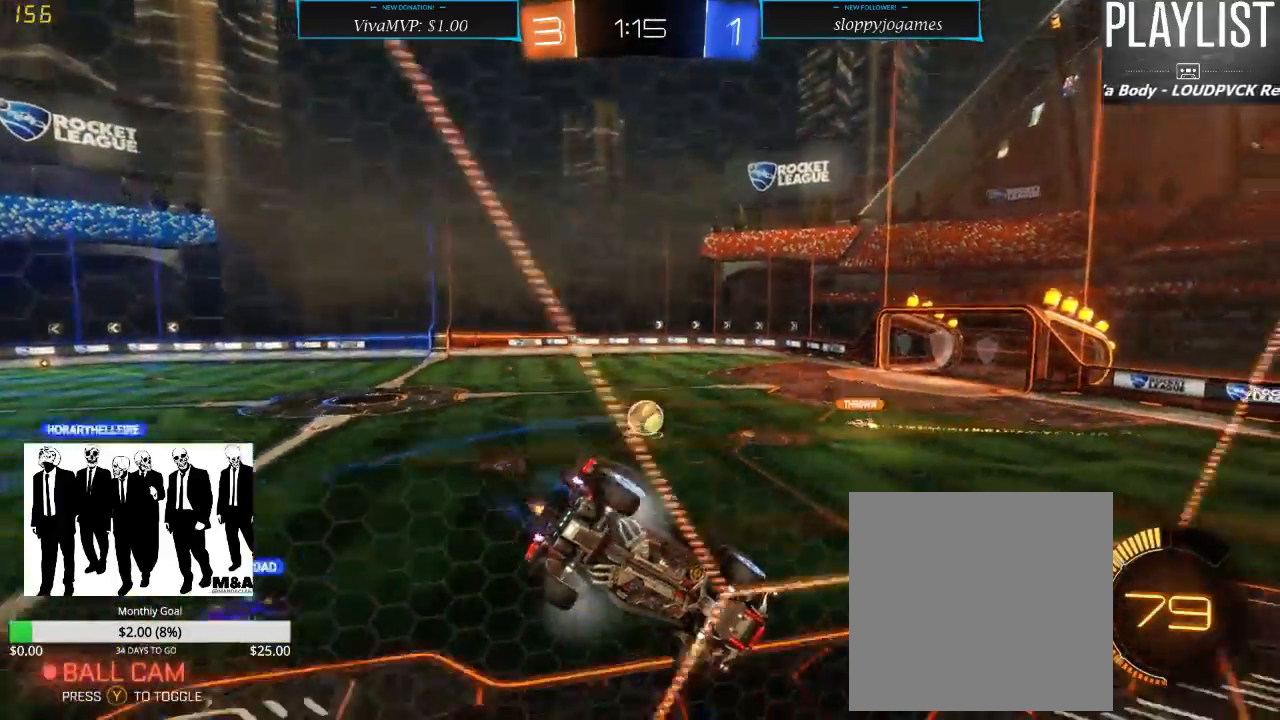
{"buttons": ["R2"], "left_stick": "center", "right_stick": "center", "events": []}
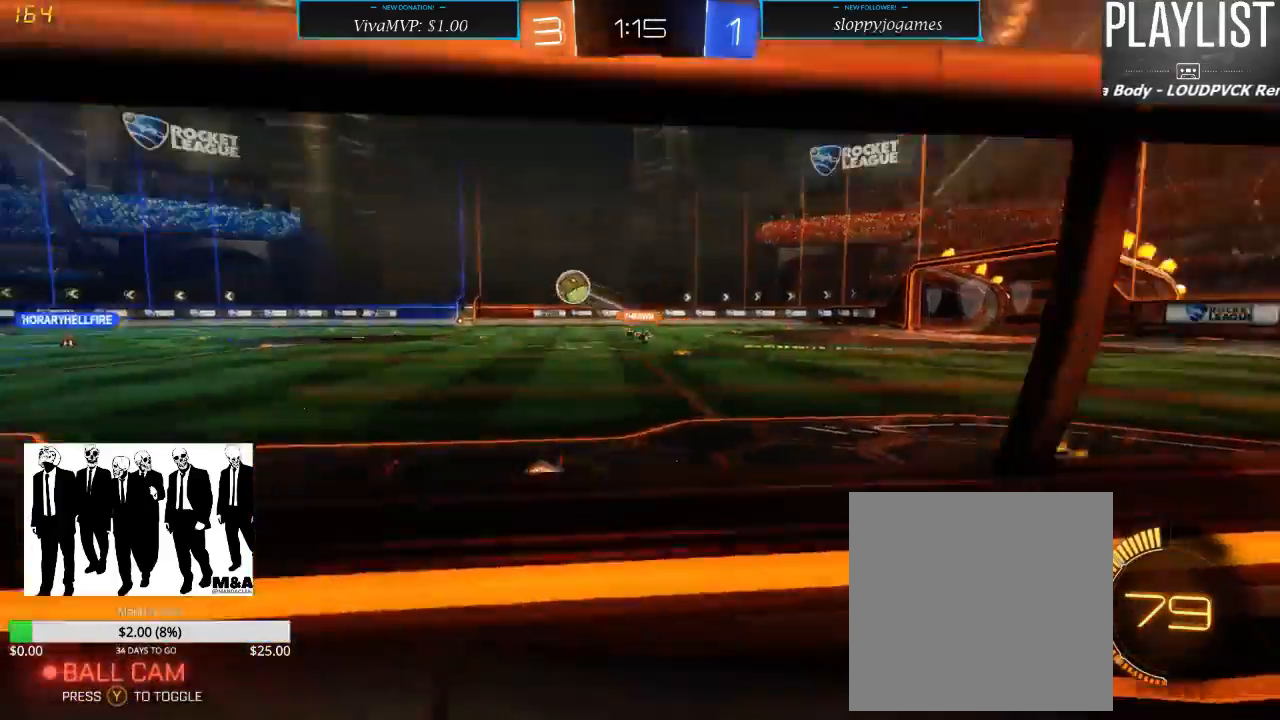
{"buttons": ["R2"], "left_stick": "down-left", "right_stick": "center", "events": [[383, "left_stick", "down-left"]]}
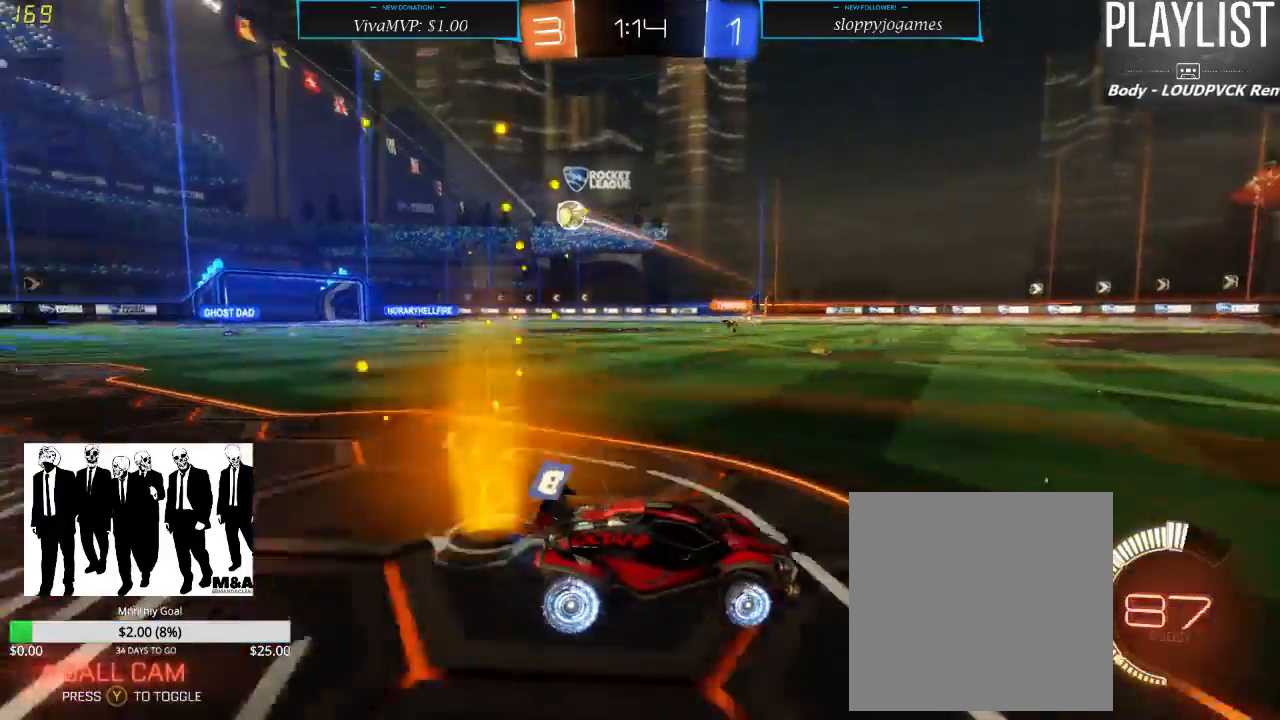
{"buttons": ["R2"], "left_stick": "left", "right_stick": "center", "events": [[400, "left_stick", "left"]]}
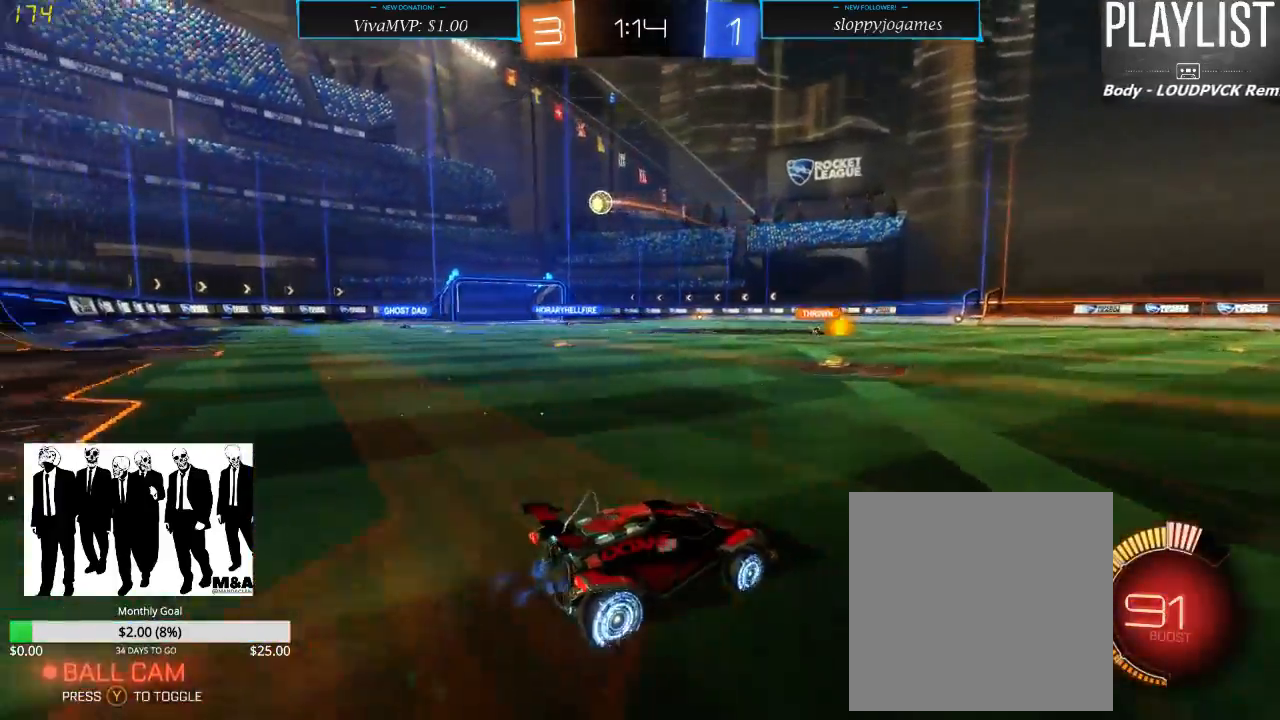
{"buttons": ["R2"], "left_stick": "left", "right_stick": "center", "events": [[83, "left_stick", "center"], [217, "left_stick", "left"], [250, "R1", "down"], [467, "R1", "up"]]}
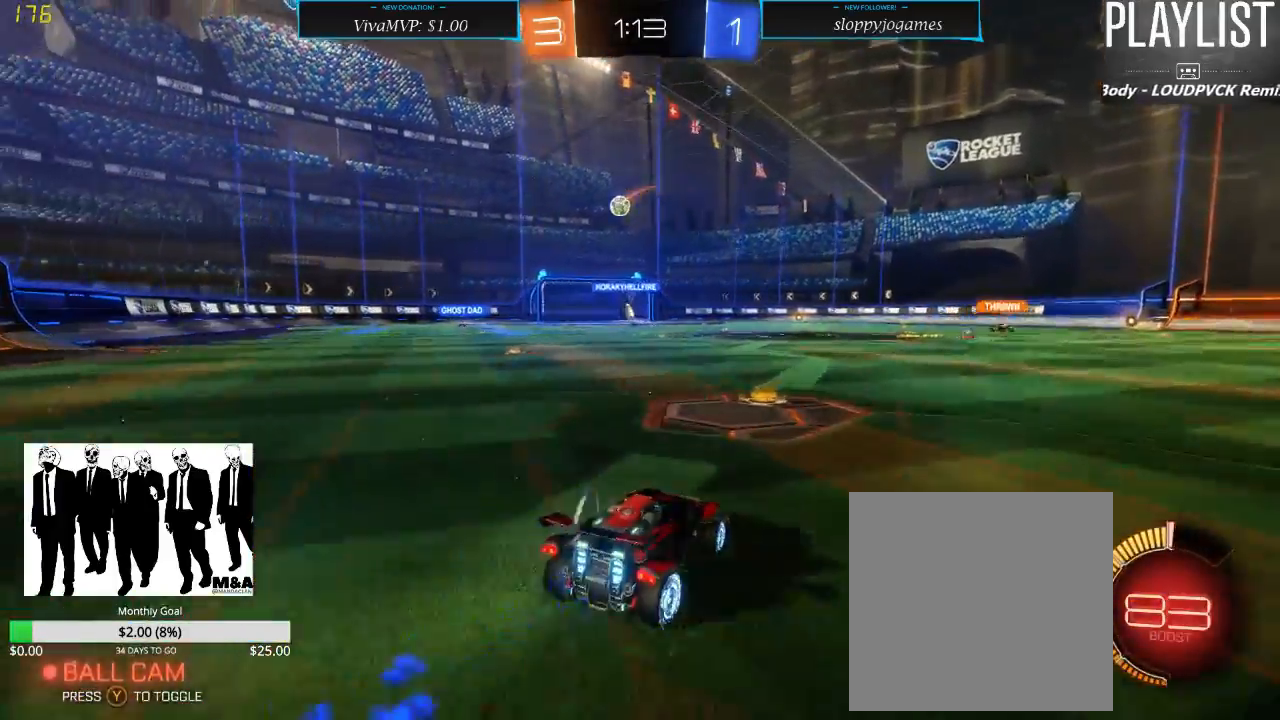
{"buttons": ["R2"], "left_stick": "center", "right_stick": "center", "events": [[17, "left_stick", "center"], [67, "left_stick", "up"], [100, "A", "down"], [150, "A", "up"], [183, "A", "down"], [283, "A", "up"], [467, "left_stick", "center"]]}
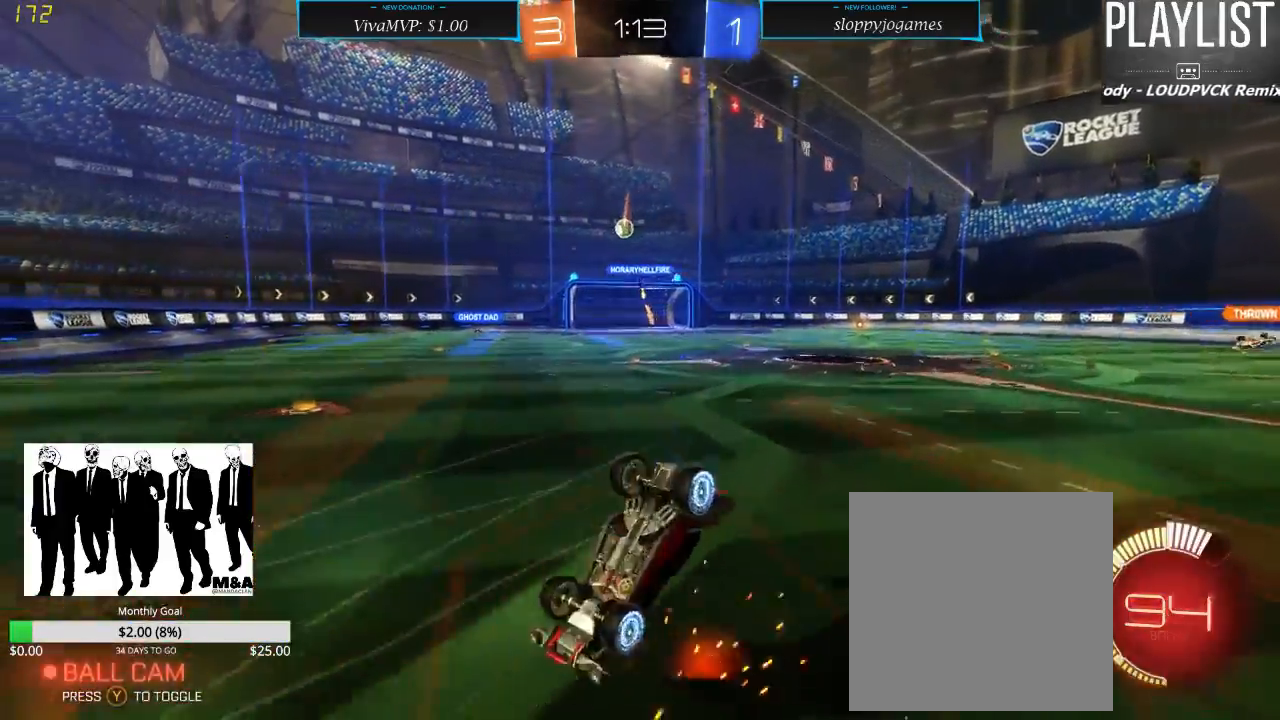
{"buttons": ["R2"], "left_stick": "center", "right_stick": "center", "events": []}
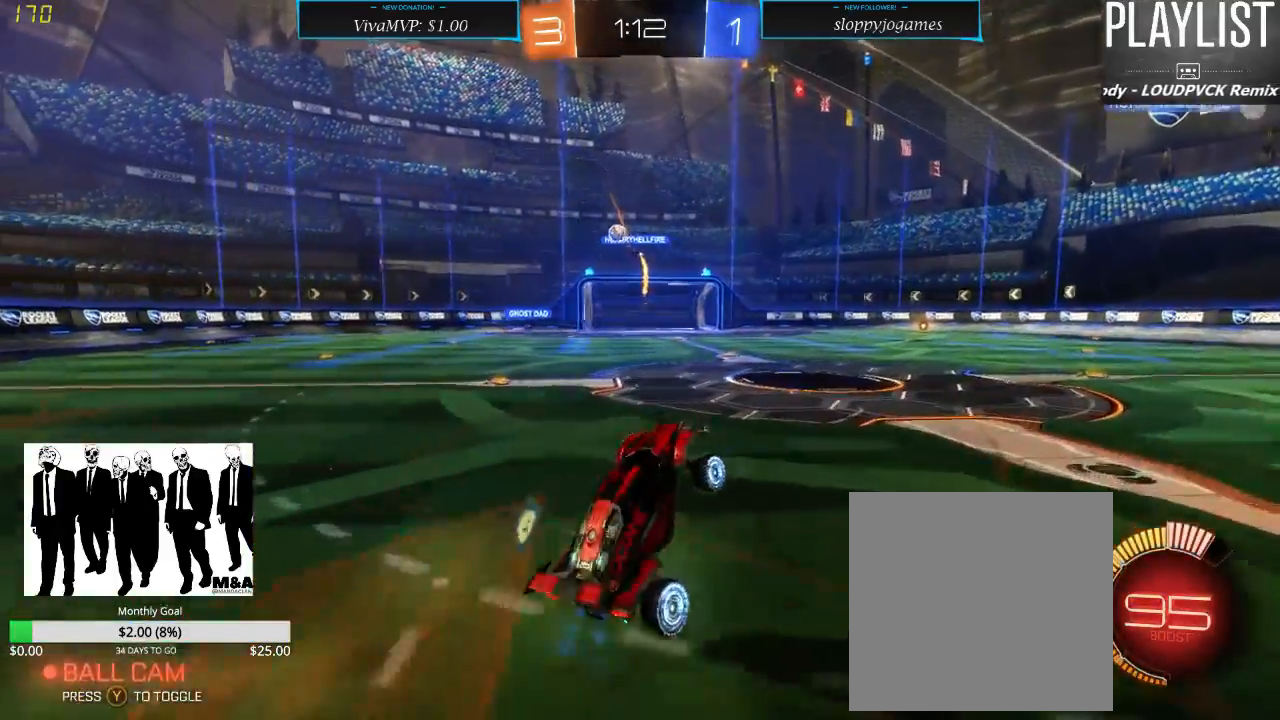
{"buttons": ["R2"], "left_stick": "left", "right_stick": "center", "events": [[100, "left_stick", "left"], [267, "X", "down"], [383, "X", "up"]]}
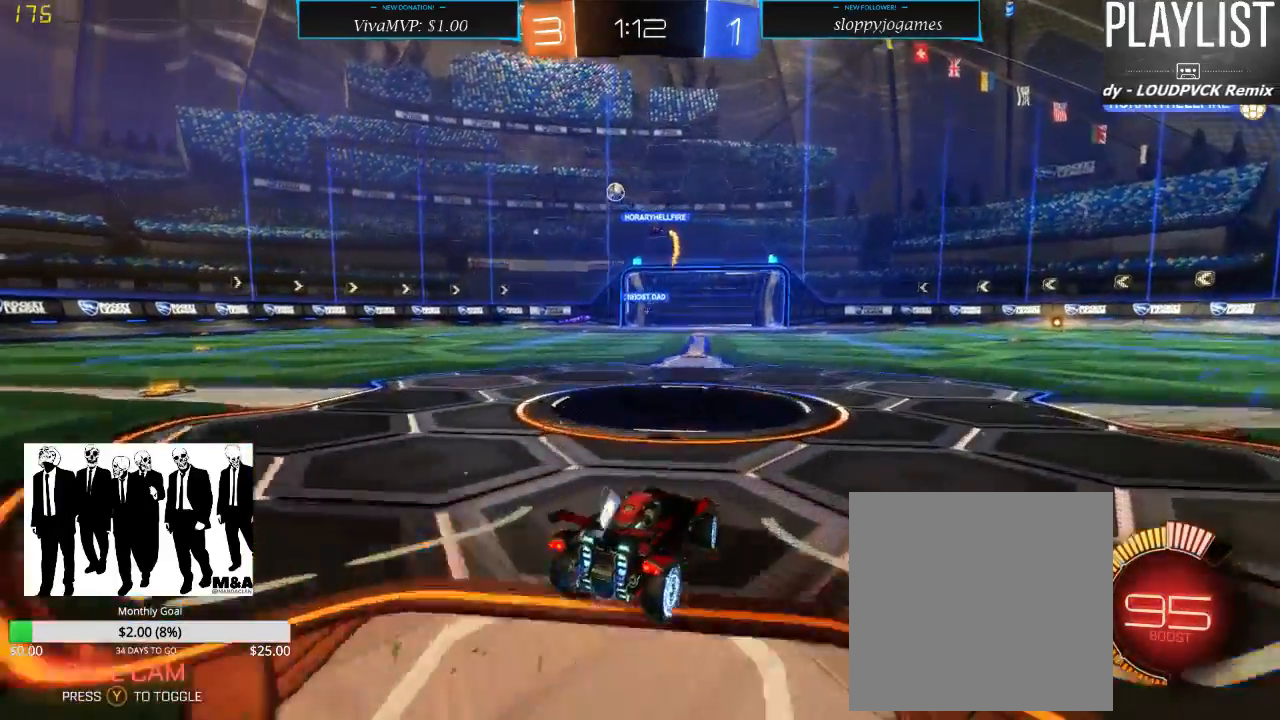
{"buttons": ["R2"], "left_stick": "left", "right_stick": "center", "events": []}
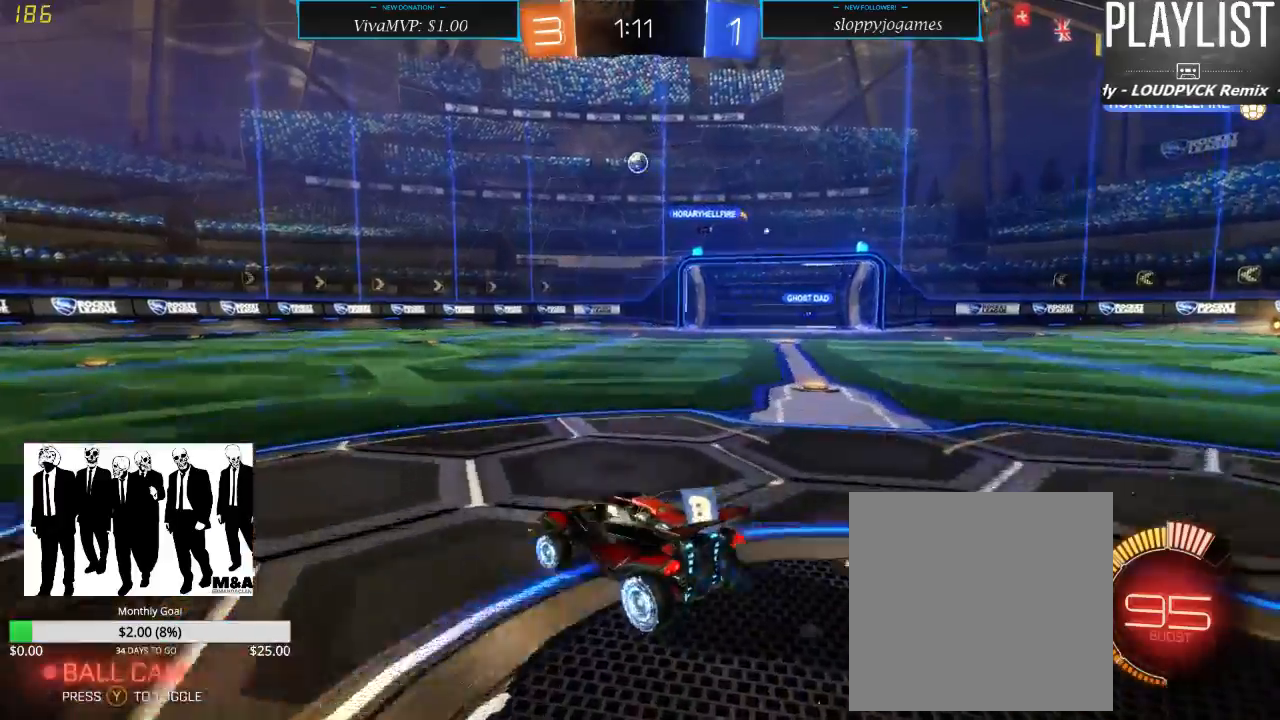
{"buttons": ["R2"], "left_stick": "center", "right_stick": "center", "events": [[67, "left_stick", "center"]]}
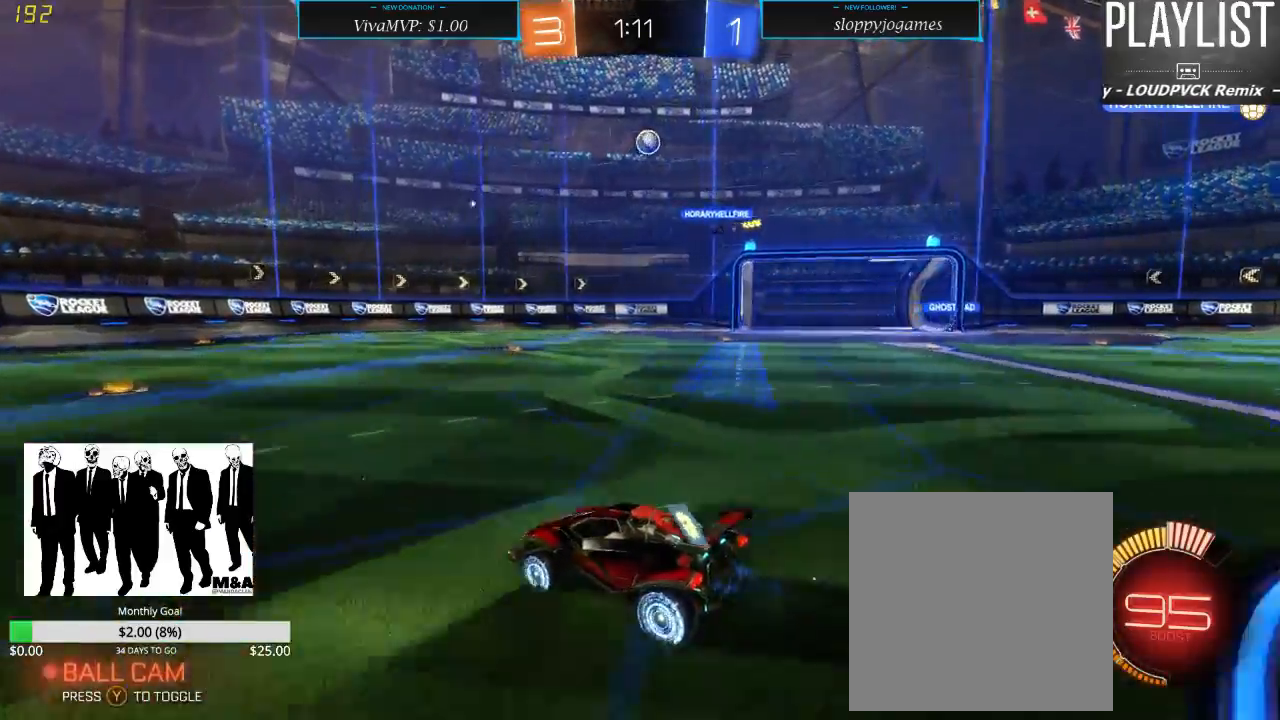
{"buttons": ["R2"], "left_stick": "right", "right_stick": "center", "events": [[467, "left_stick", "right"]]}
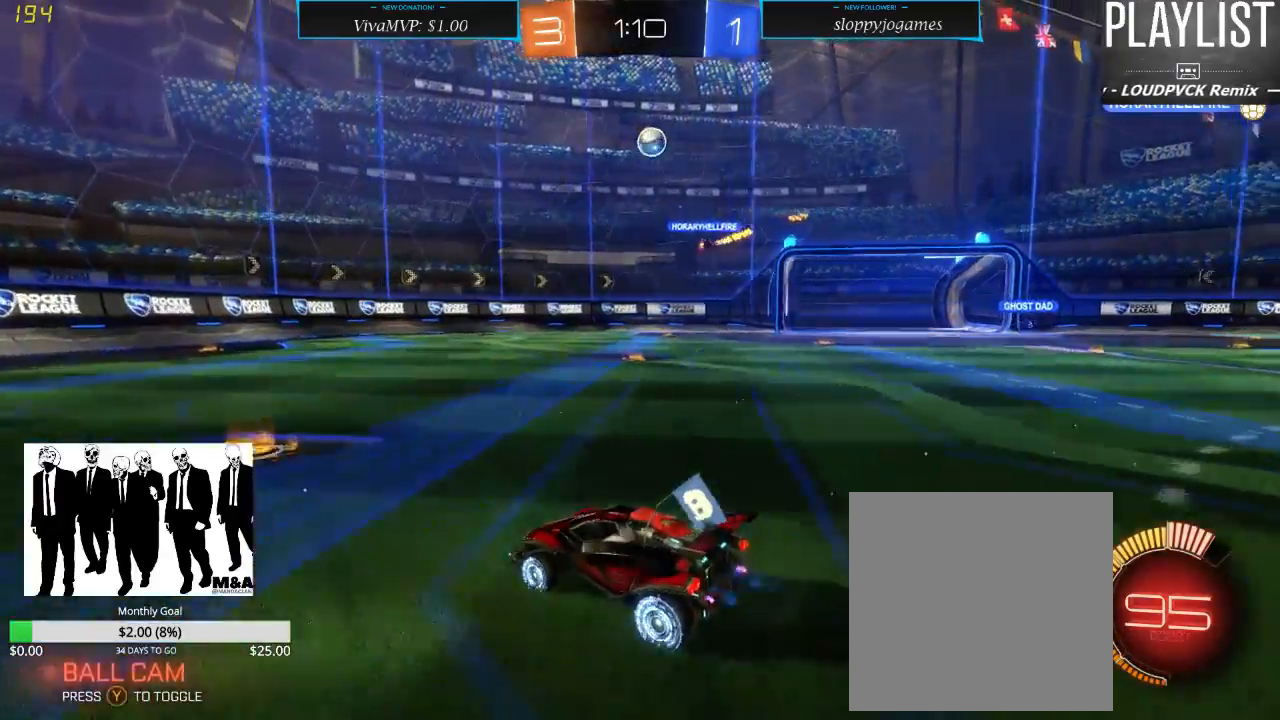
{"buttons": ["R1", "R2"], "left_stick": "center", "right_stick": "center", "events": [[250, "left_stick", "center"], [300, "R1", "down"]]}